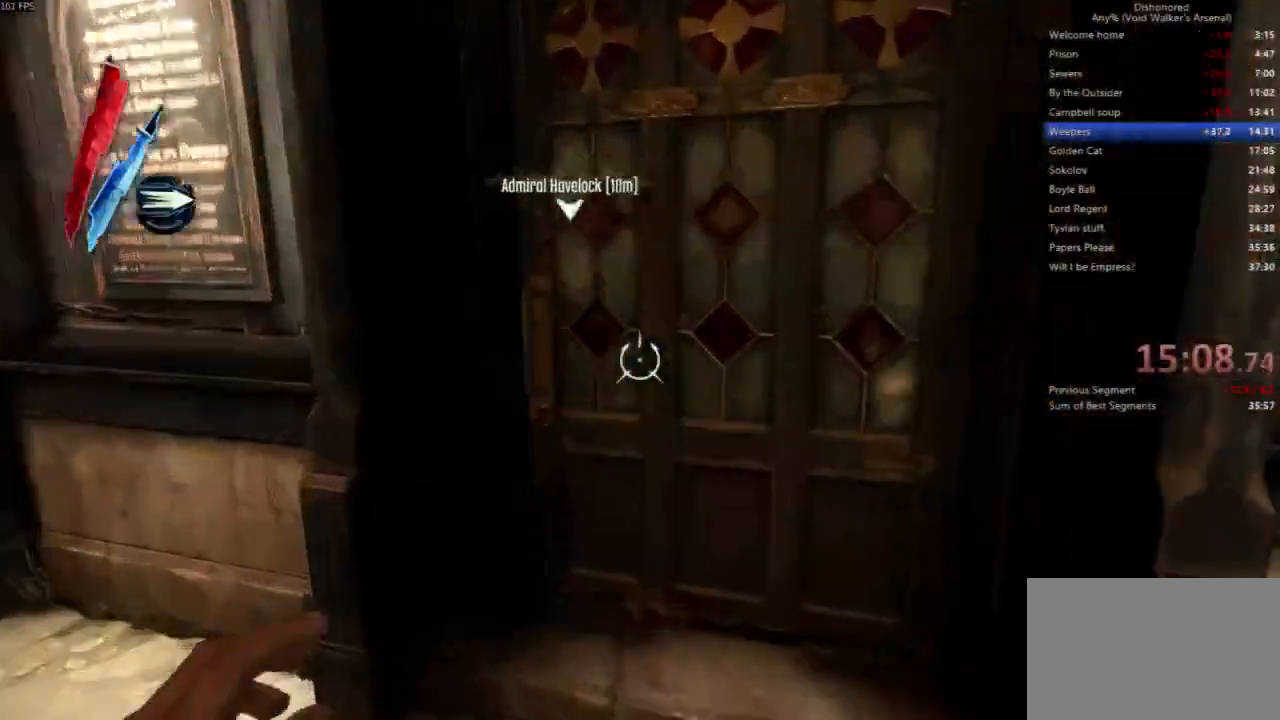
Gameplay with keyboard and mouse; each line is a JSON object with the keys and mouse buttons held at the frame after it. "events" lists presses ("down") and releases ("up") of "4", "5", "a", "alt", "c", "ctrl", "d", "e", "escape", "f", "q", "r", "s", "shift", "space", "tab", "v", "w", "x", "z", "mouse_left", "mouse_middle", "mouse_right", "mouse_wheel_up" and "mouse_wheel_down" between this image and that frame as [ms after this image, input, new state], when the widget could be followed in between. "mouse_left", "mouse_middle", "mouse_right", "mouse_wheel_up", "mouse_wheel_down" = the "left", "middle", "right", "wheel_up", "wheel_down" buttons of the "mouse" list. No other keys are recorded. Not read: mouse_move.
{"keys": ["shift", "w"], "mouse": []}
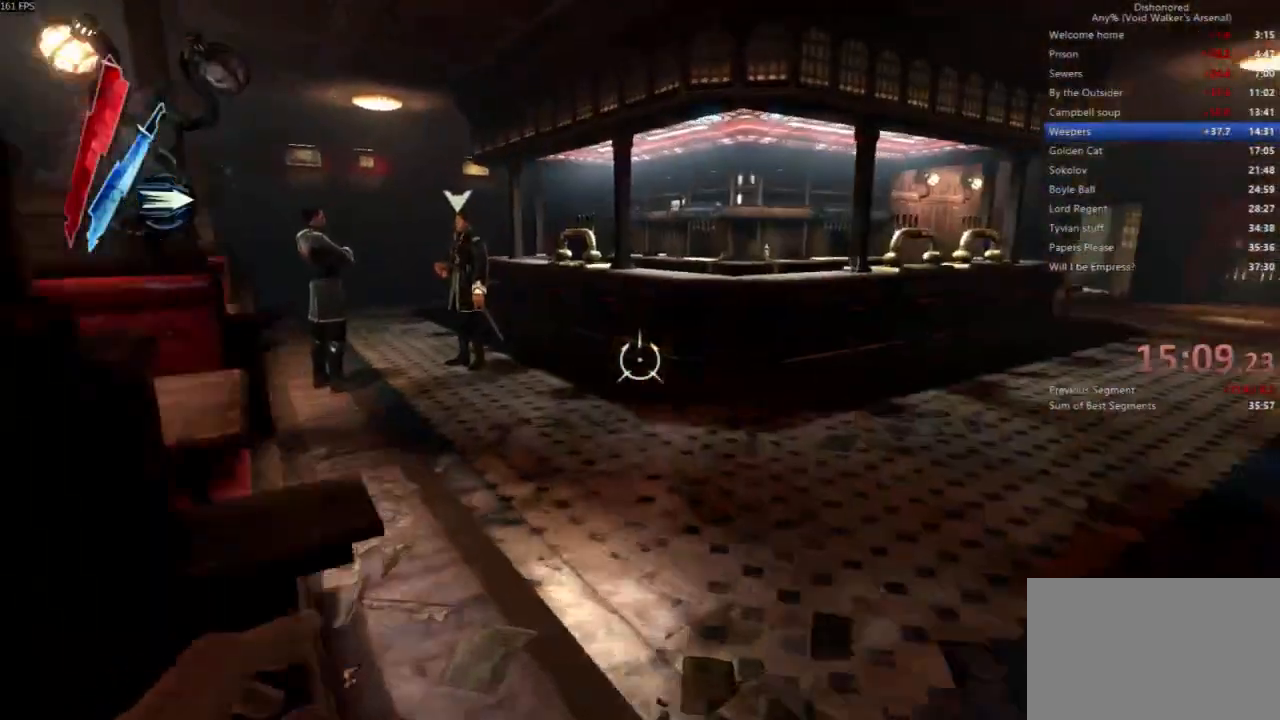
{"keys": ["shift", "w"], "mouse": [], "events": []}
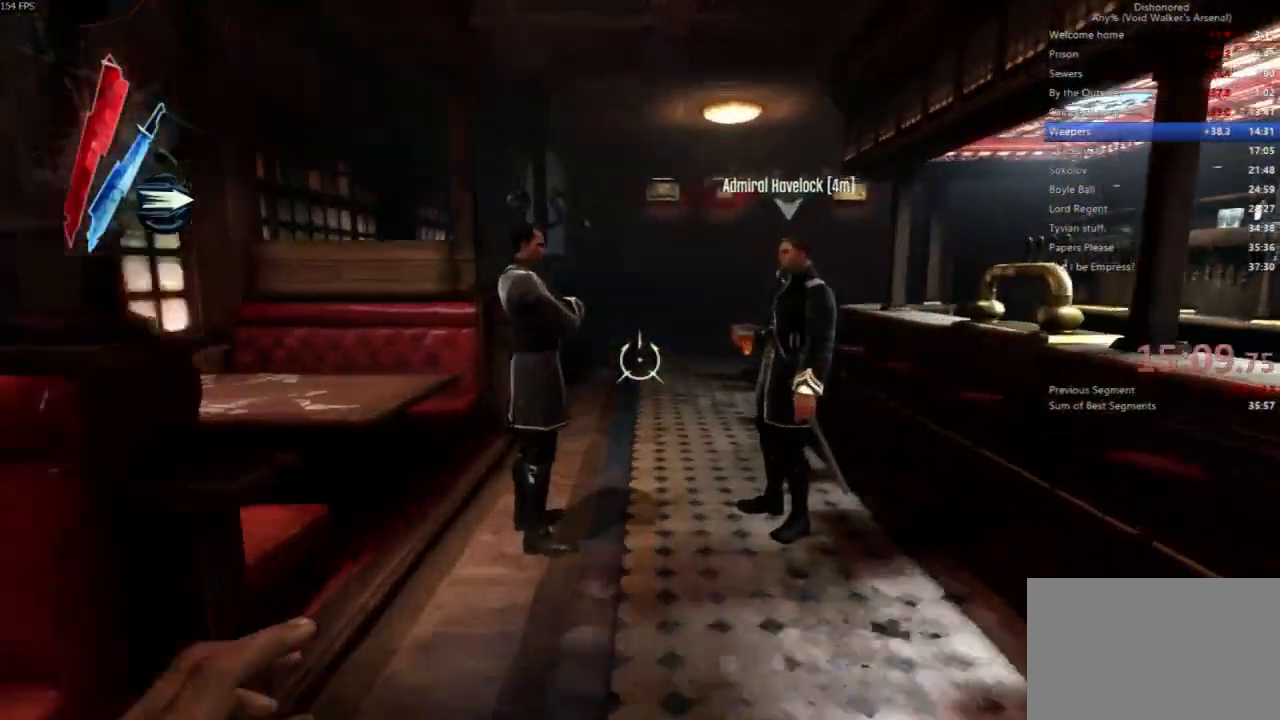
{"keys": ["shift"], "mouse": [], "events": [[200, "w", "up"]]}
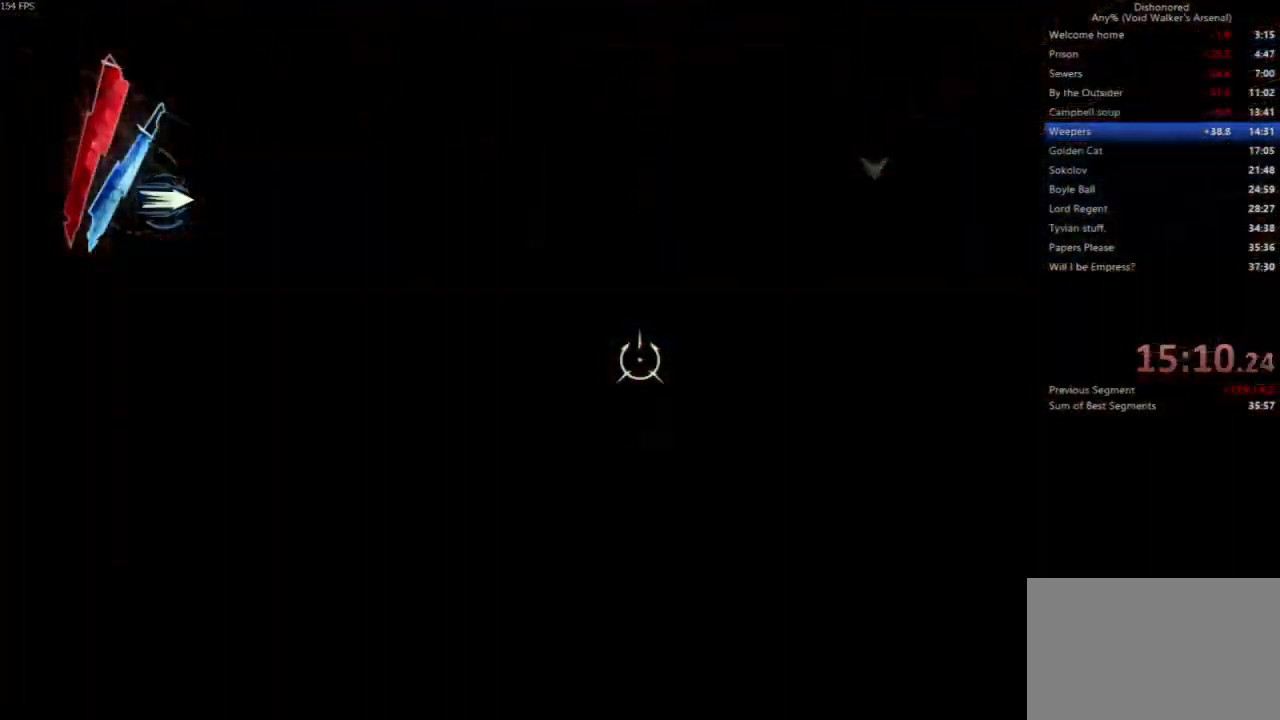
{"keys": ["f", "shift"], "mouse": [], "events": [[167, "f", "down"]]}
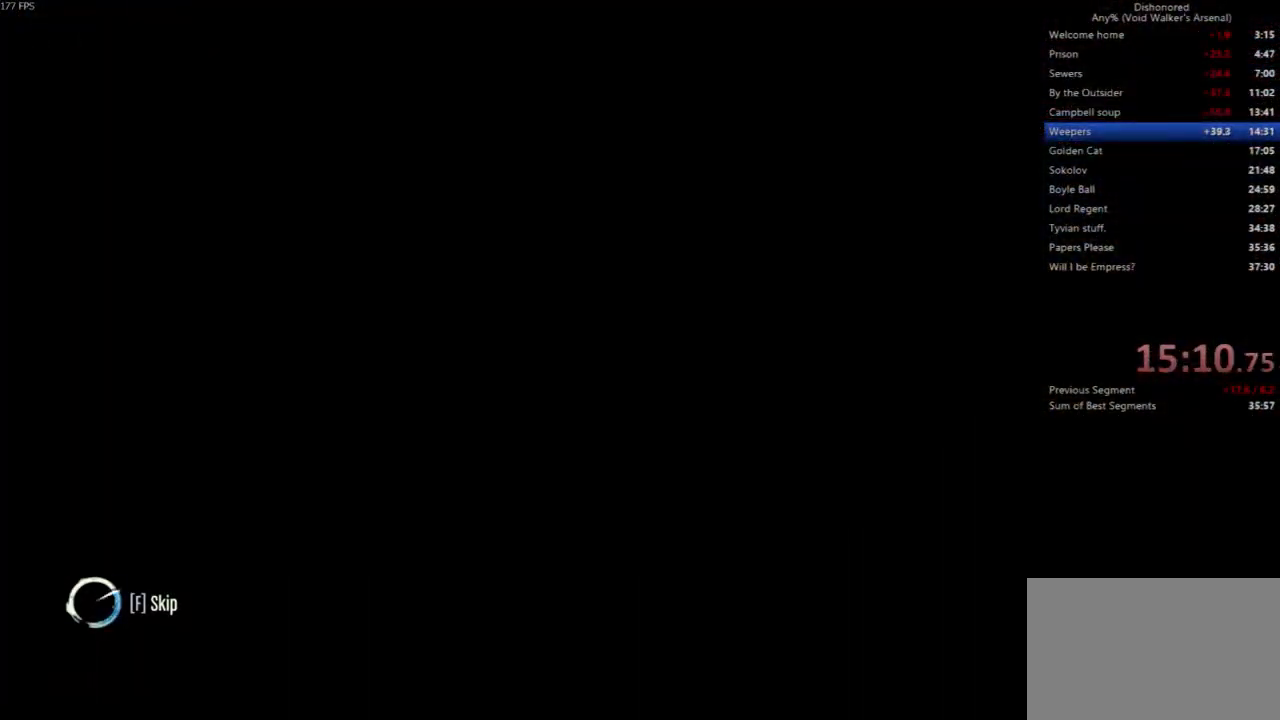
{"keys": ["f", "shift"], "mouse": [], "events": []}
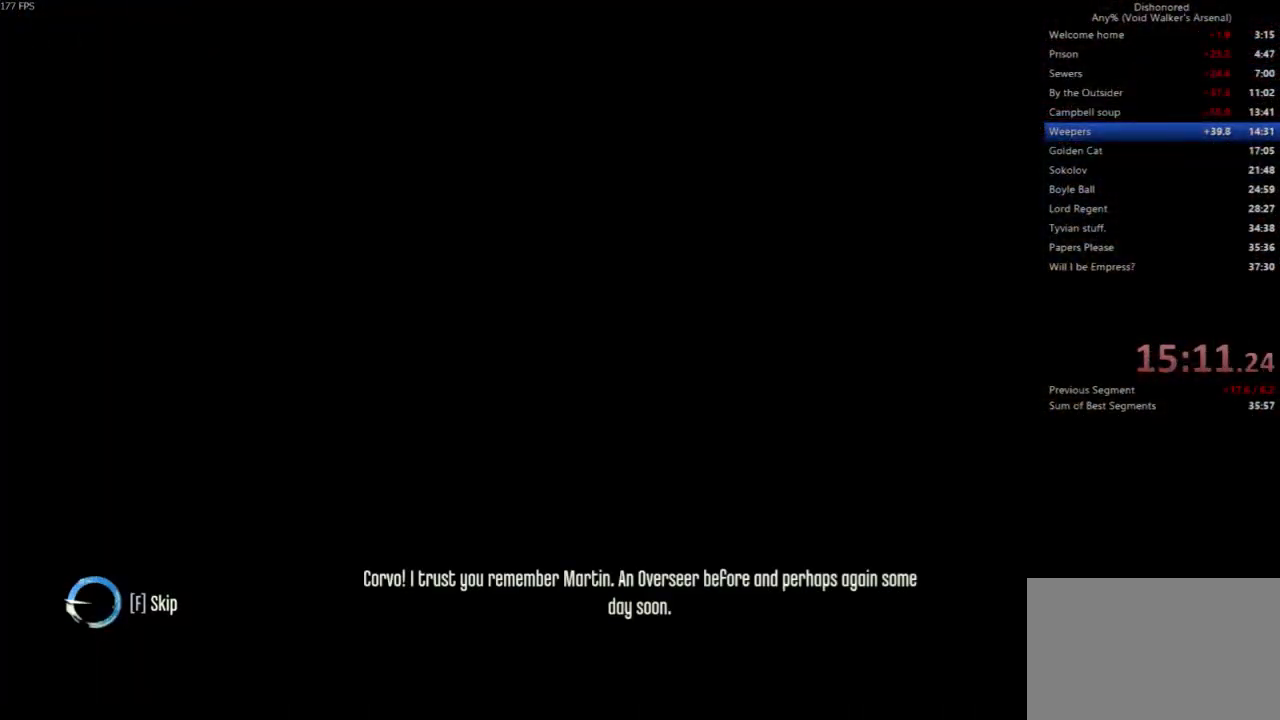
{"keys": ["f", "s", "shift"], "mouse": [], "events": [[367, "s", "down"]]}
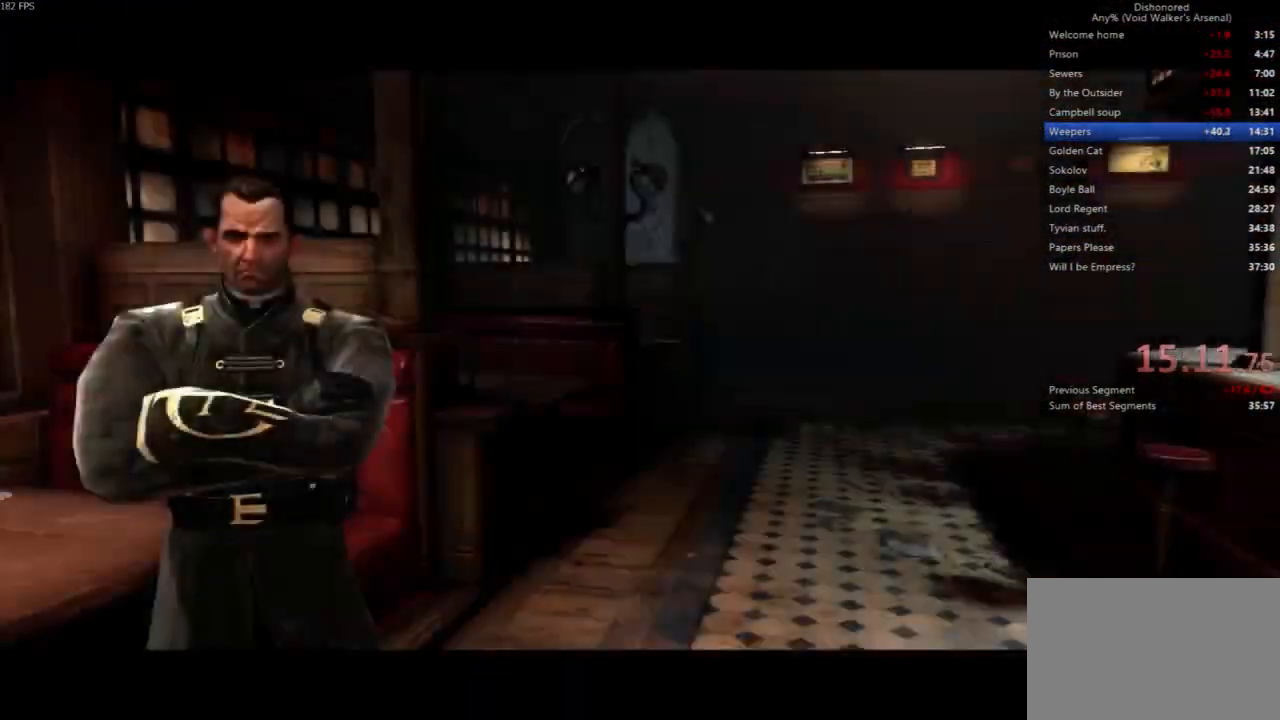
{"keys": ["d"], "mouse": ["left"], "events": [[133, "f", "up"], [267, "d", "down"], [333, "mouse_left", "down"], [333, "shift", "up"], [367, "s", "up"], [433, "mouse_left", "up"], [467, "mouse_left", "down"]]}
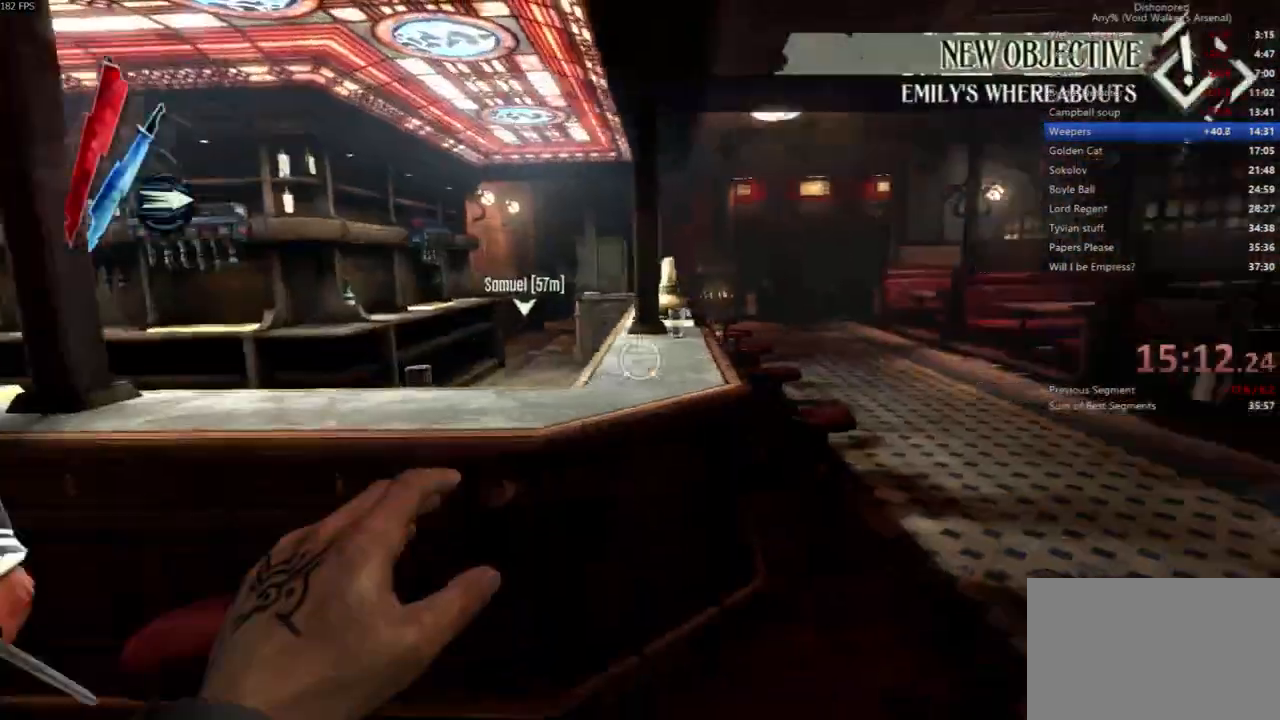
{"keys": ["d", "shift", "w"], "mouse": [], "events": [[33, "w", "down"], [67, "mouse_left", "up"], [100, "shift", "down"]]}
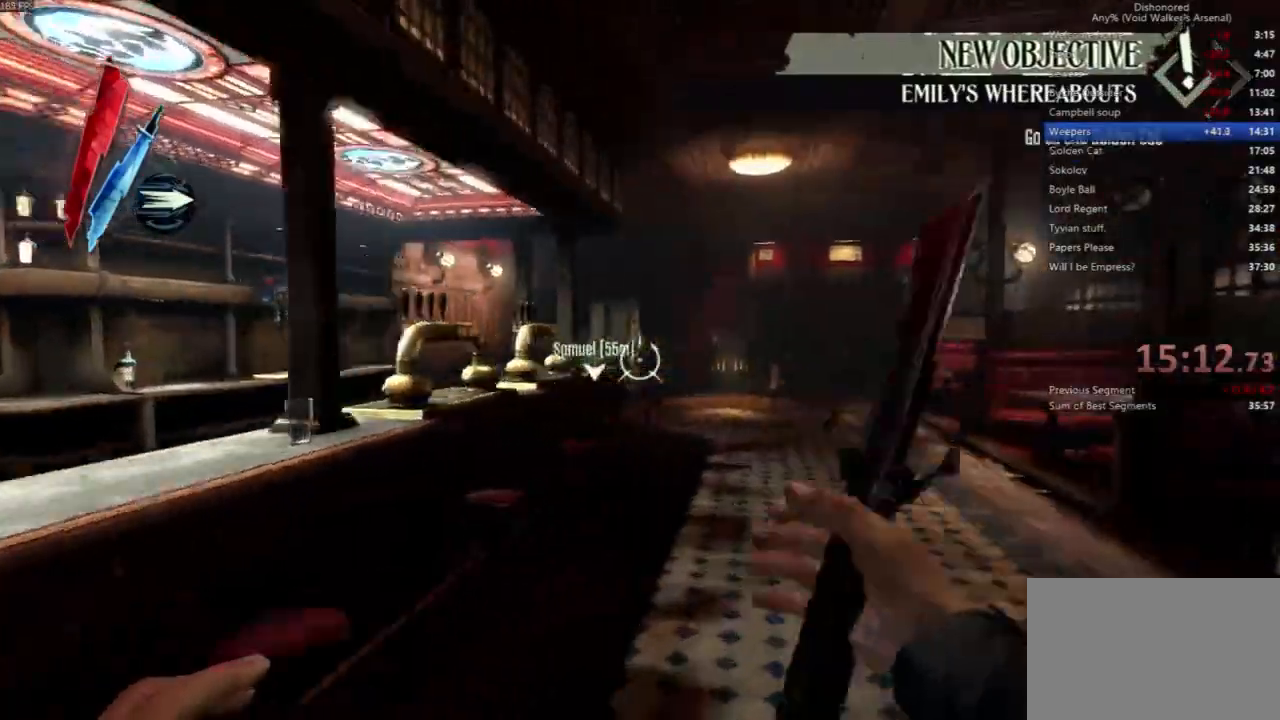
{"keys": ["shift", "w"], "mouse": ["right"]}
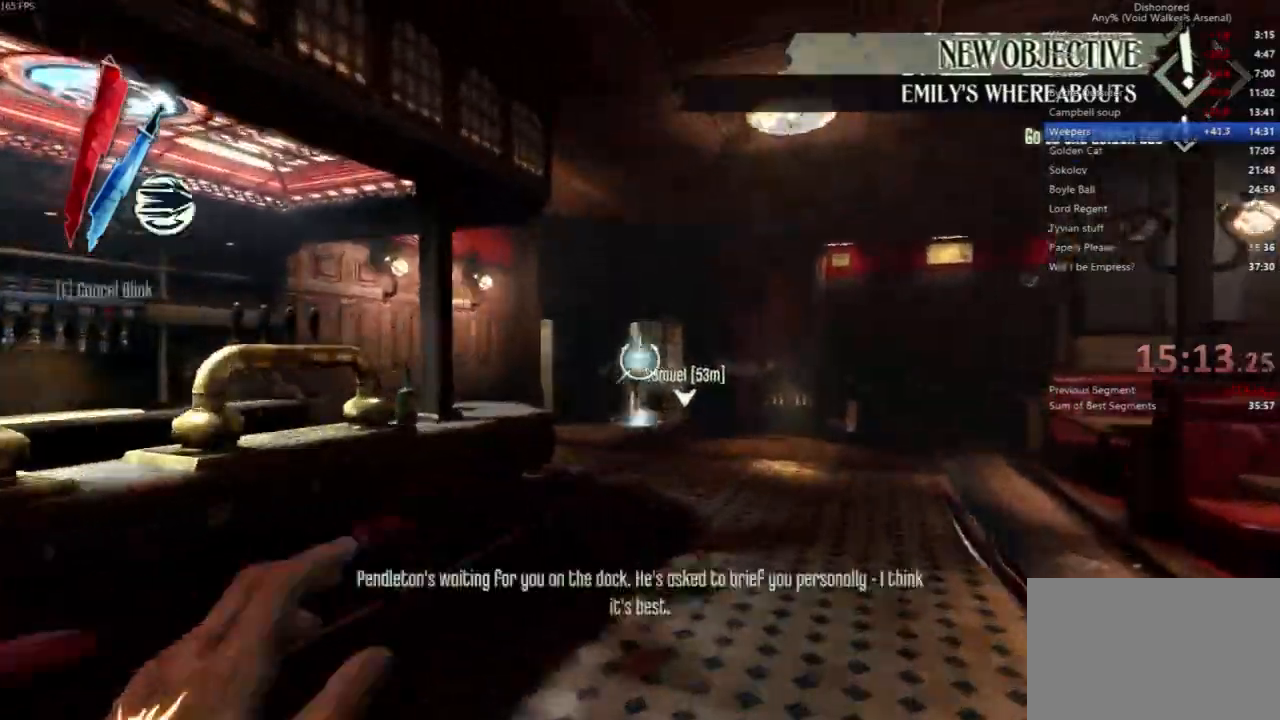
{"keys": ["f", "shift", "w"], "mouse": []}
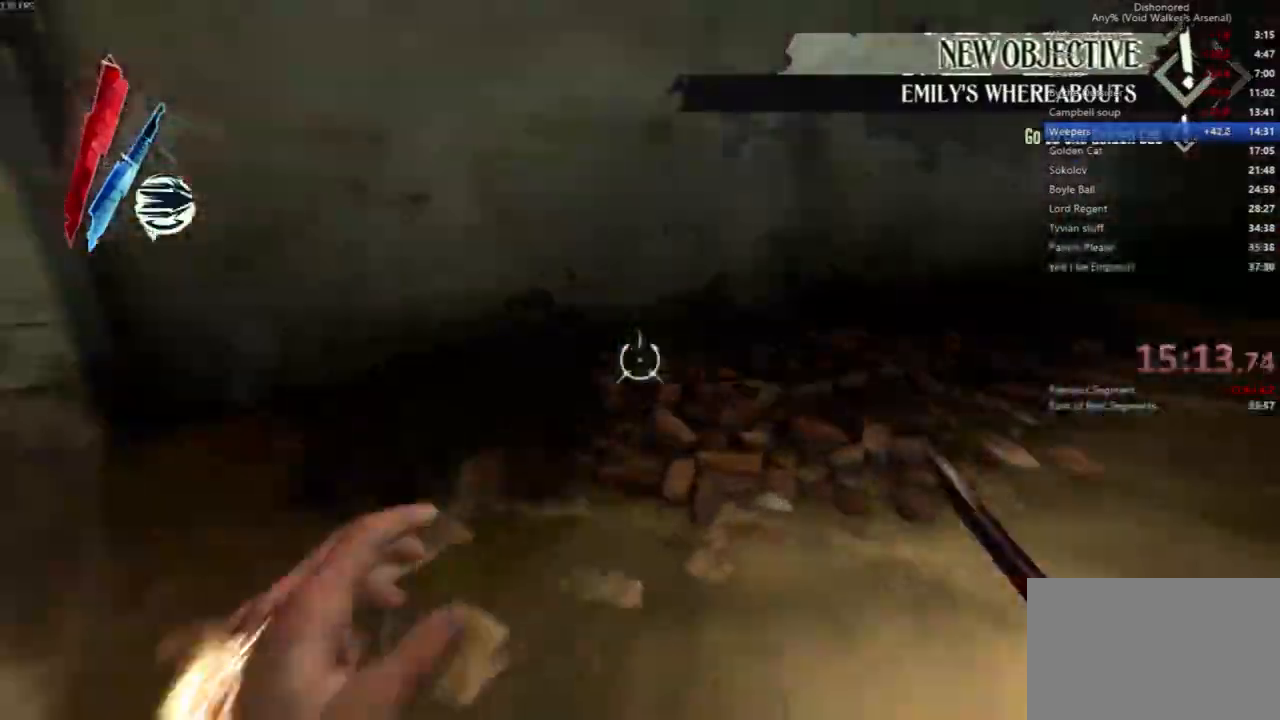
{"keys": ["a", "f", "shift", "w"], "mouse": [], "events": [[333, "a", "down"], [400, "mouse_right", "down"], [467, "mouse_right", "up"]]}
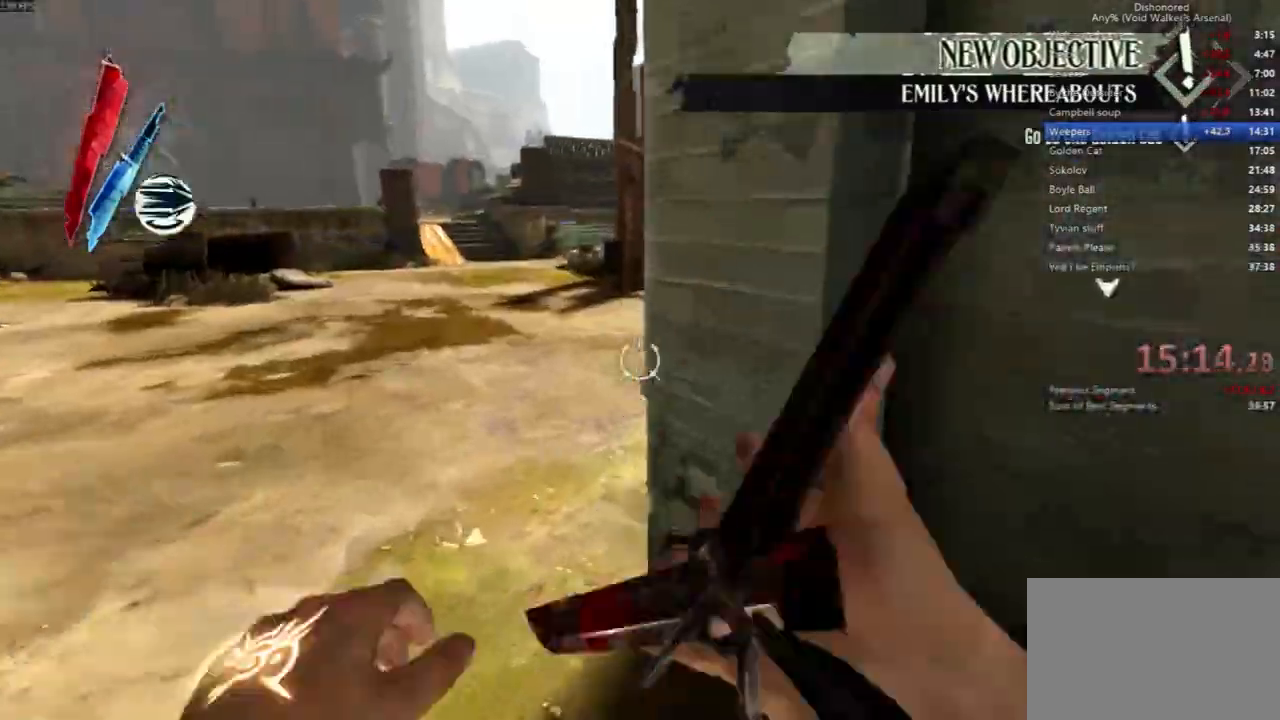
{"keys": ["a", "d", "shift", "w"], "mouse": []}